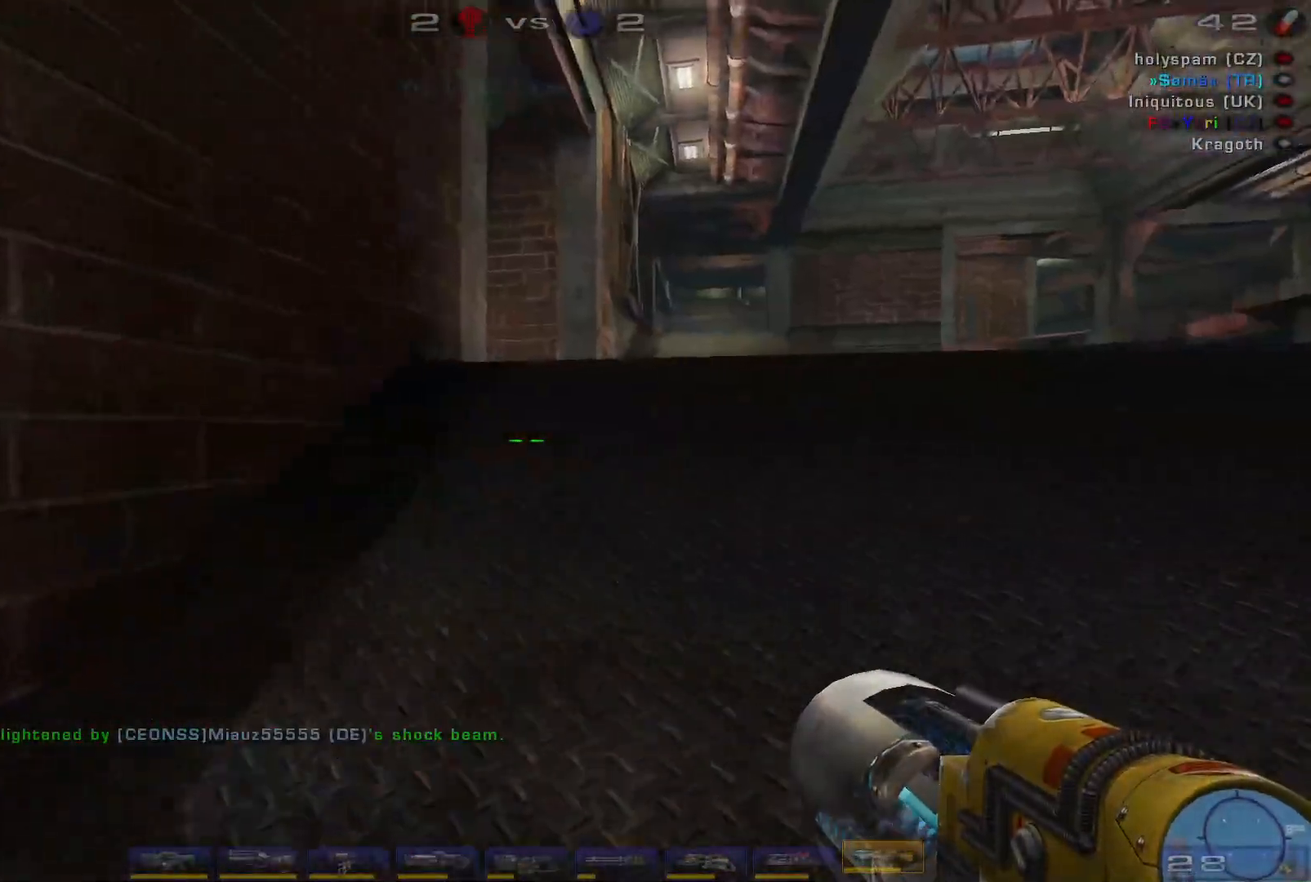
Gameplay with keyboard and mouse; each line is a JSON object with the keys and mouse buttons held at the frame after it. "events" lists presses ("down") and releases ("up") of "a", "c", "ctrl", "d", "e", "f", "q", "r", "s", "shift", "space", "w", "mouse_left", "mouse_wheel", "mouse_right", "mouse_mb4" and "mouse_mb5" between this image and that frame as [ms after this image, input, new state], when the widget could be followed in between. "mouse_left", "mouse_wheel", "mouse_right", "mouse_mb4", "mouse_mb5" = the "left", "wheel", "right", "mb4", "mb5" buttons of the "mouse" list. No other keys are recorded. "wheel" means that the mouse wheel is clicked or scrolled. Mouse movement is not recorded.
{"keys": ["a", "w"], "mouse": ["wheel"], "events": [[66, "a", "down"], [133, "w", "up"], [433, "w", "down"], [500, "mouse_wheel", "down"]]}
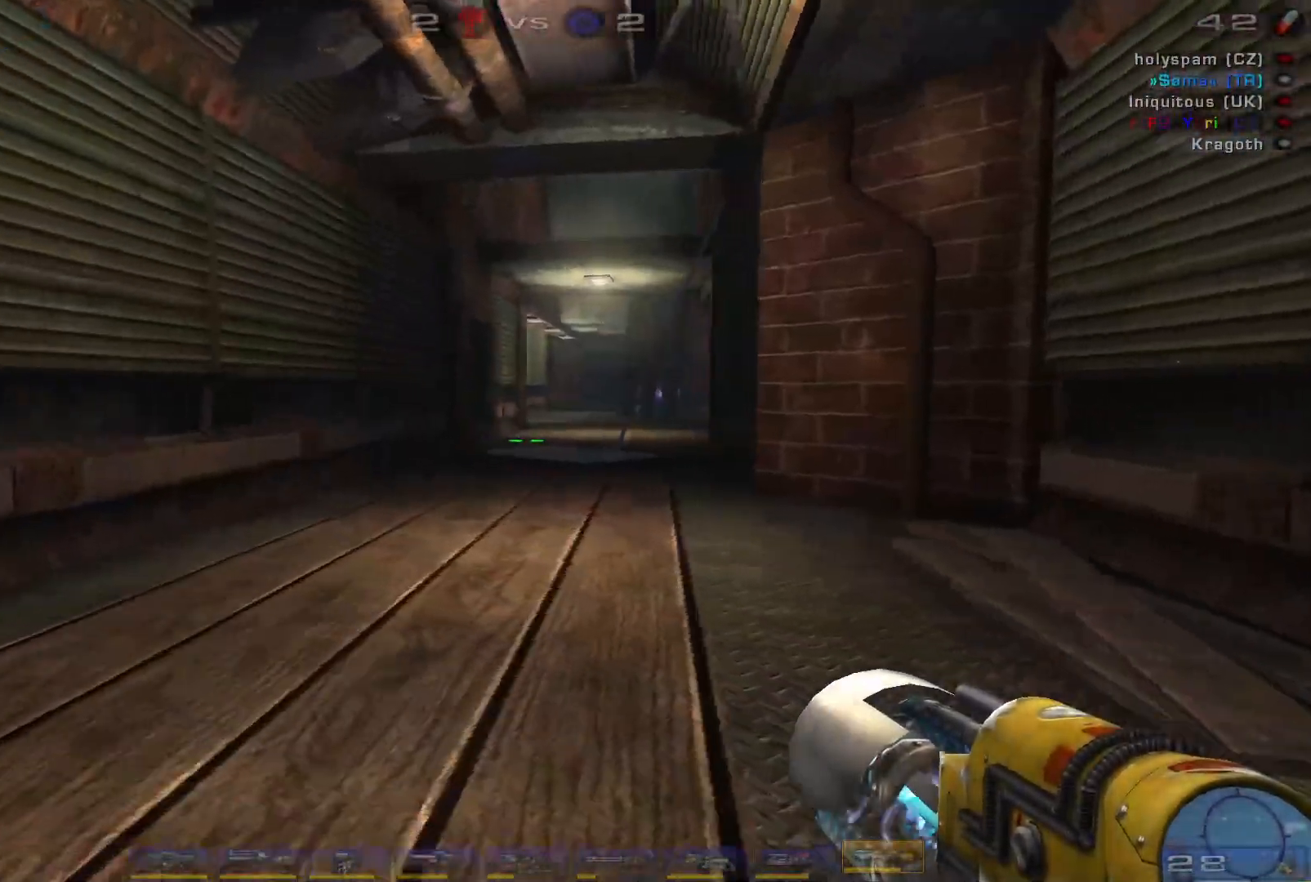
{"keys": ["w"], "mouse": ["right"], "events": [[100, "a", "up"], [100, "mouse_wheel", "up"], [300, "mouse_right", "down"]]}
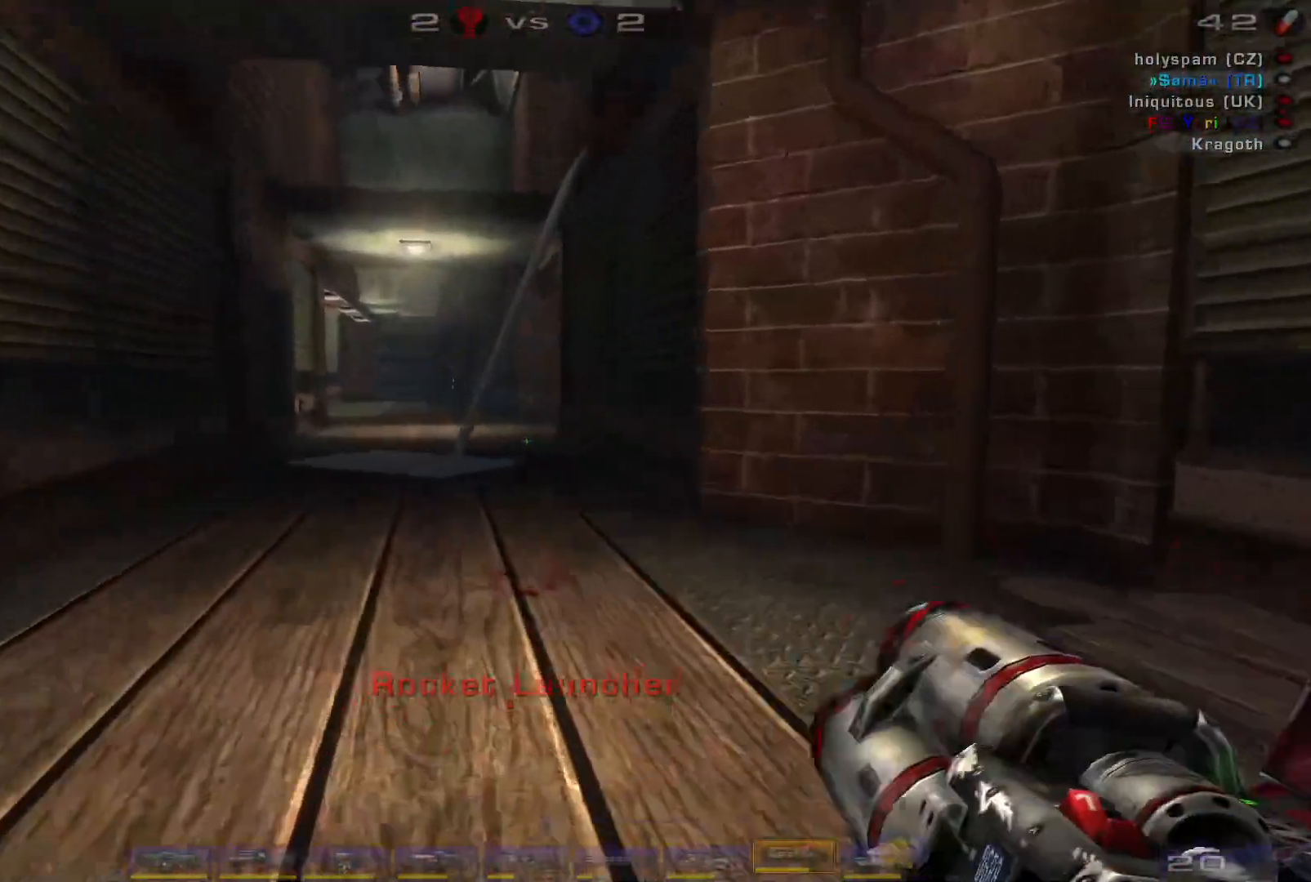
{"keys": ["w"], "mouse": ["right"], "events": [[66, "a", "down"], [133, "a", "up"], [200, "a", "down"], [333, "space", "down"], [433, "a", "up"], [500, "space", "up"]]}
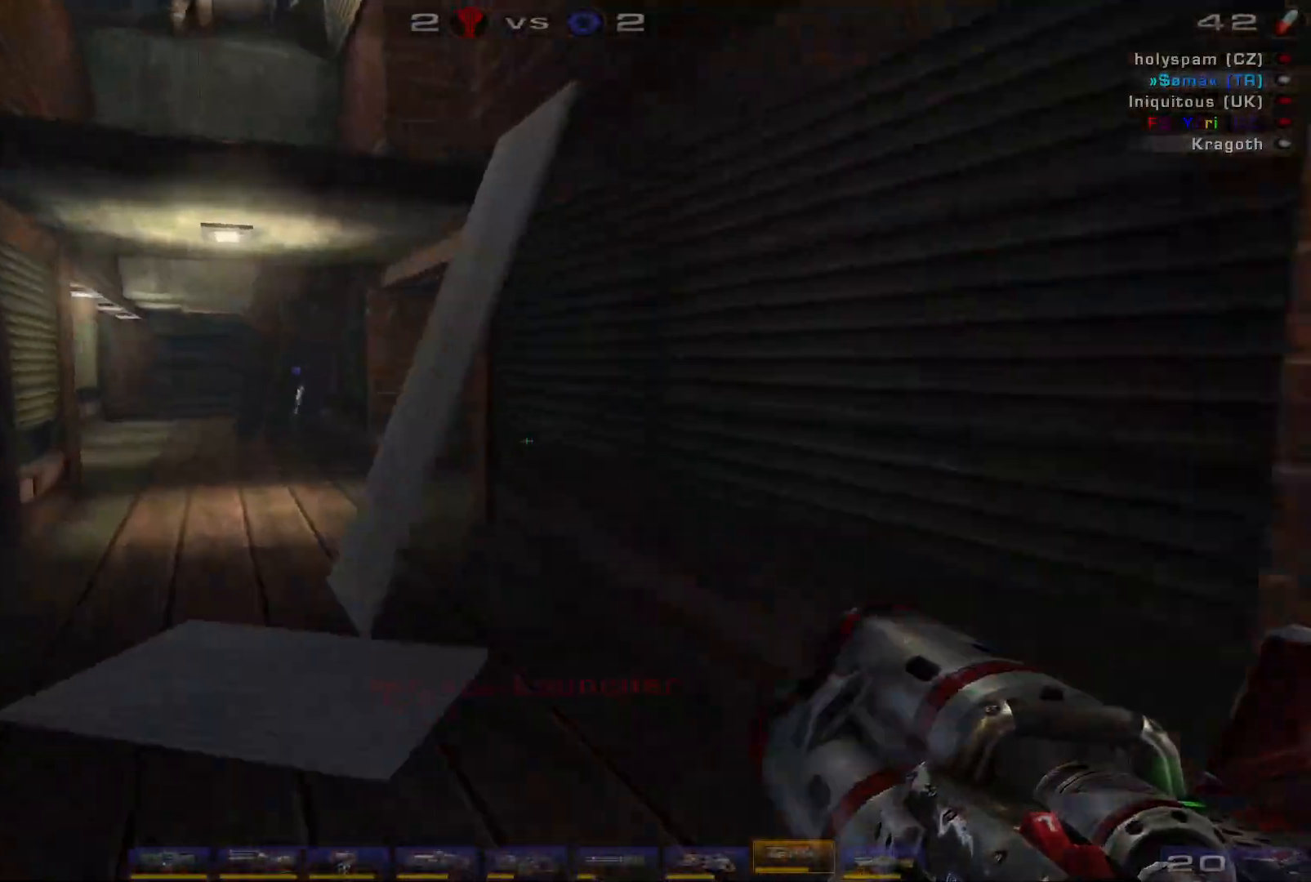
{"keys": ["a", "w"], "mouse": ["right"], "events": [[300, "a", "down"]]}
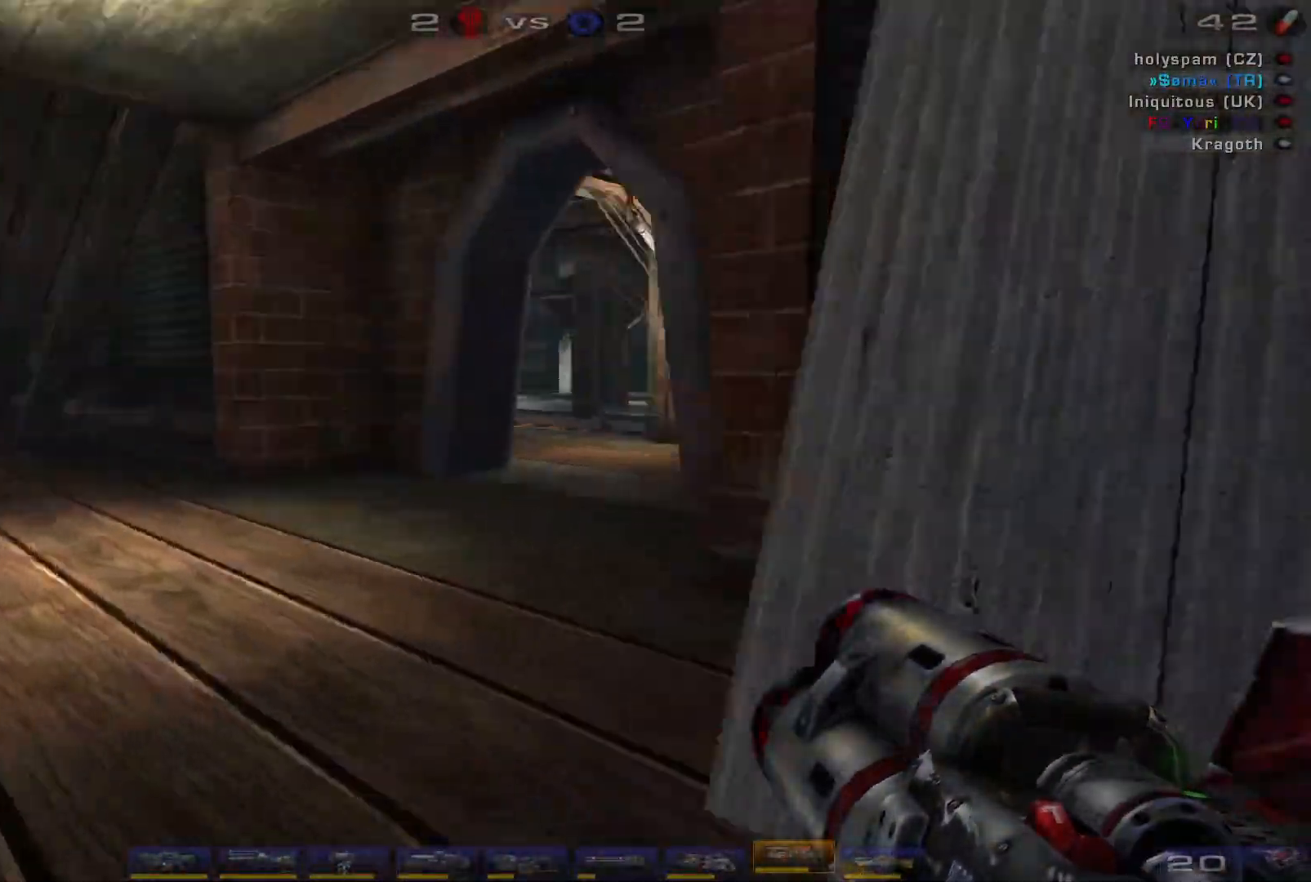
{"keys": ["w"], "mouse": [], "events": [[200, "mouse_right", "up"], [233, "a", "up"]]}
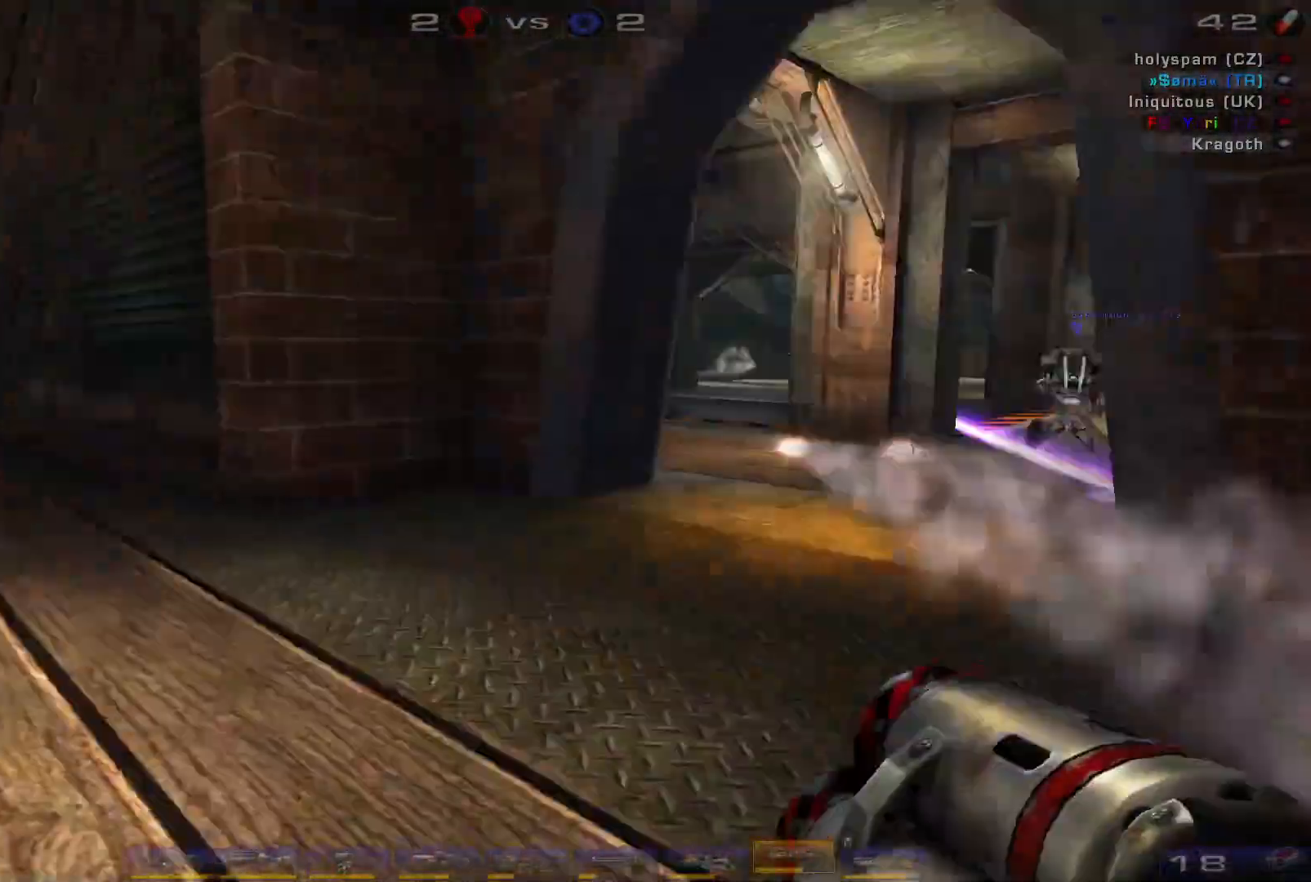
{"keys": ["a", "d", "shift", "w"], "mouse": [], "events": [[33, "d", "down"], [100, "d", "up"], [166, "d", "down"], [400, "shift", "down"], [466, "a", "down"]]}
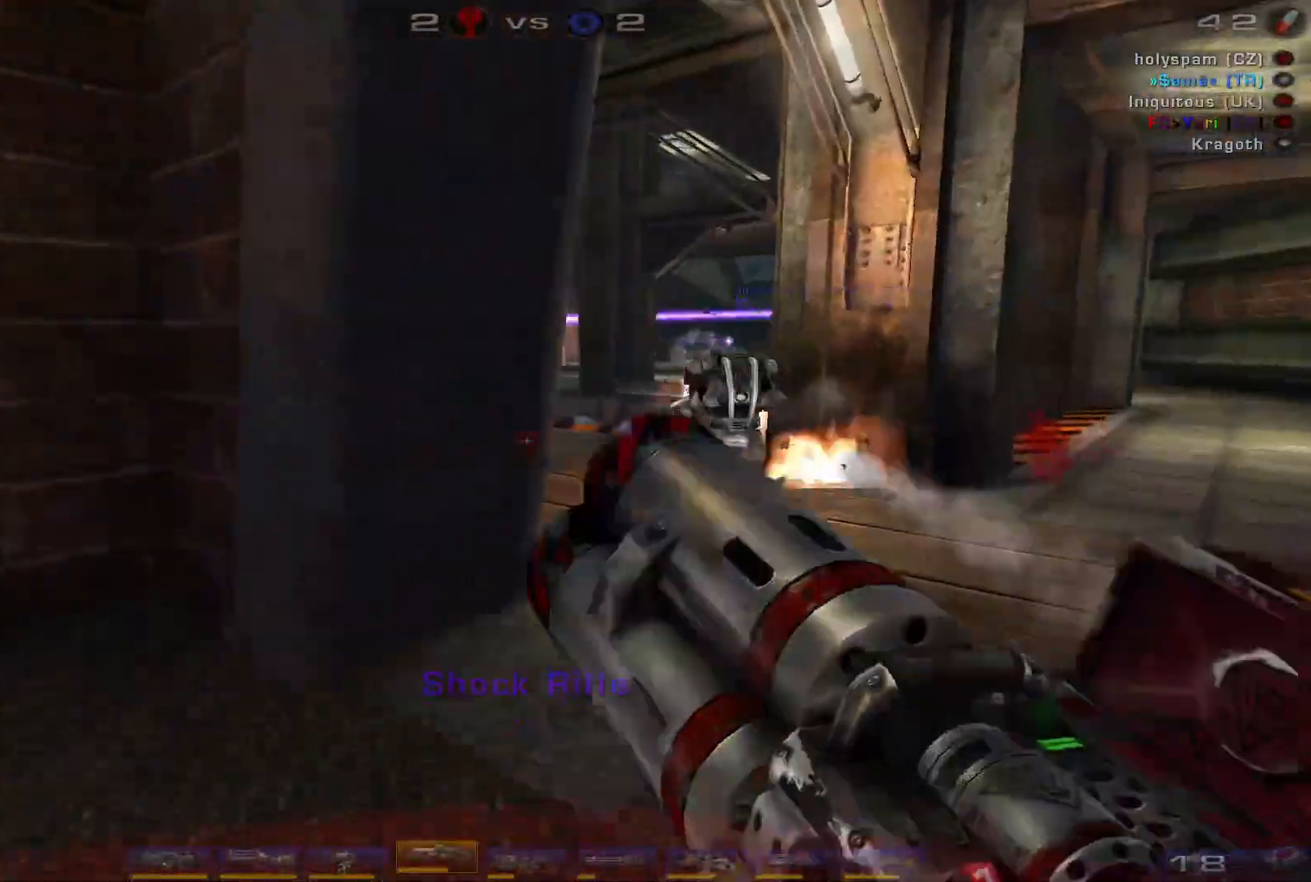
{"keys": ["d", "w"], "mouse": [], "events": [[33, "d", "up"], [33, "shift", "up"], [100, "a", "up"], [100, "d", "down"]]}
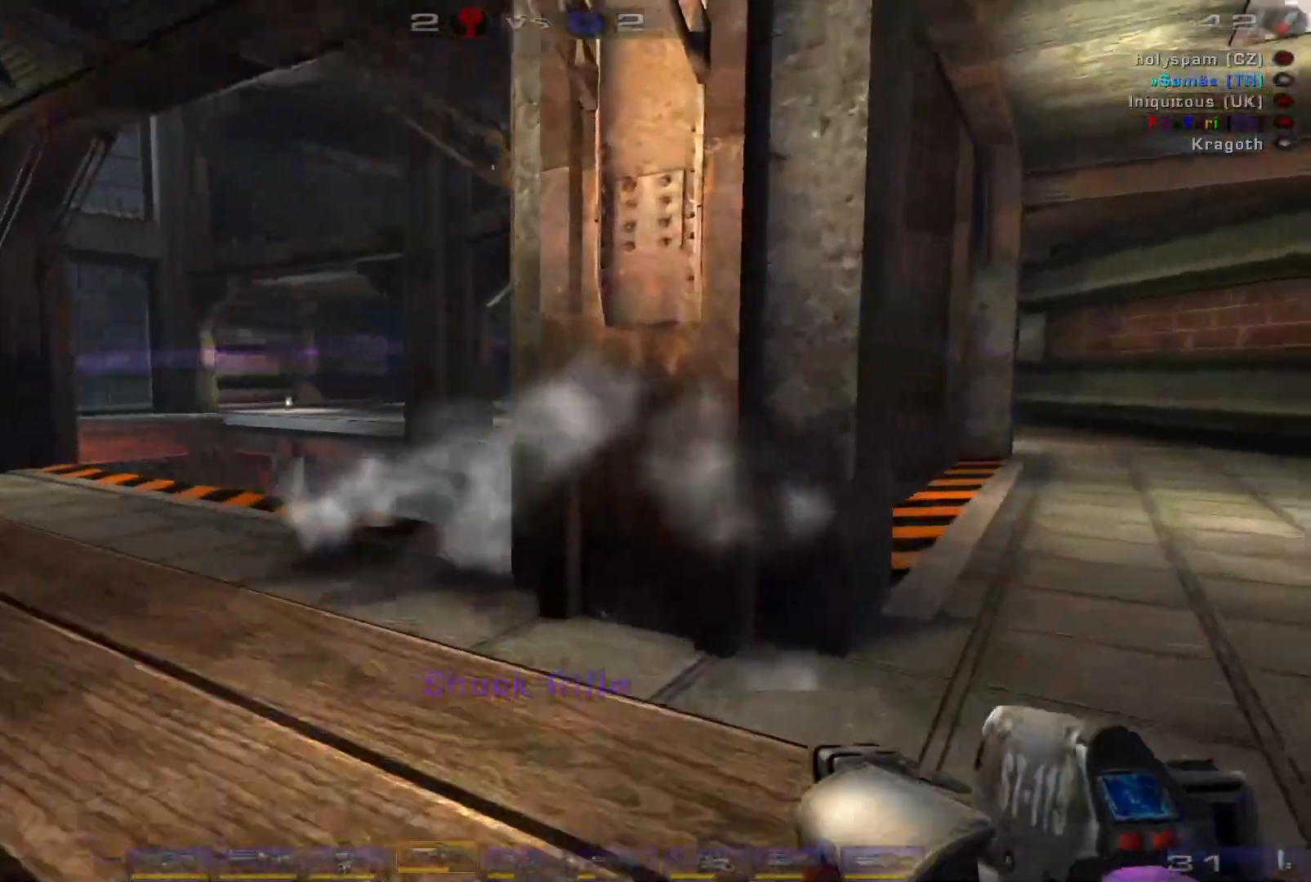
{"keys": ["w"], "mouse": [], "events": [[100, "shift", "down"], [100, "w", "up"], [233, "shift", "up"], [333, "w", "down"], [433, "d", "up"]]}
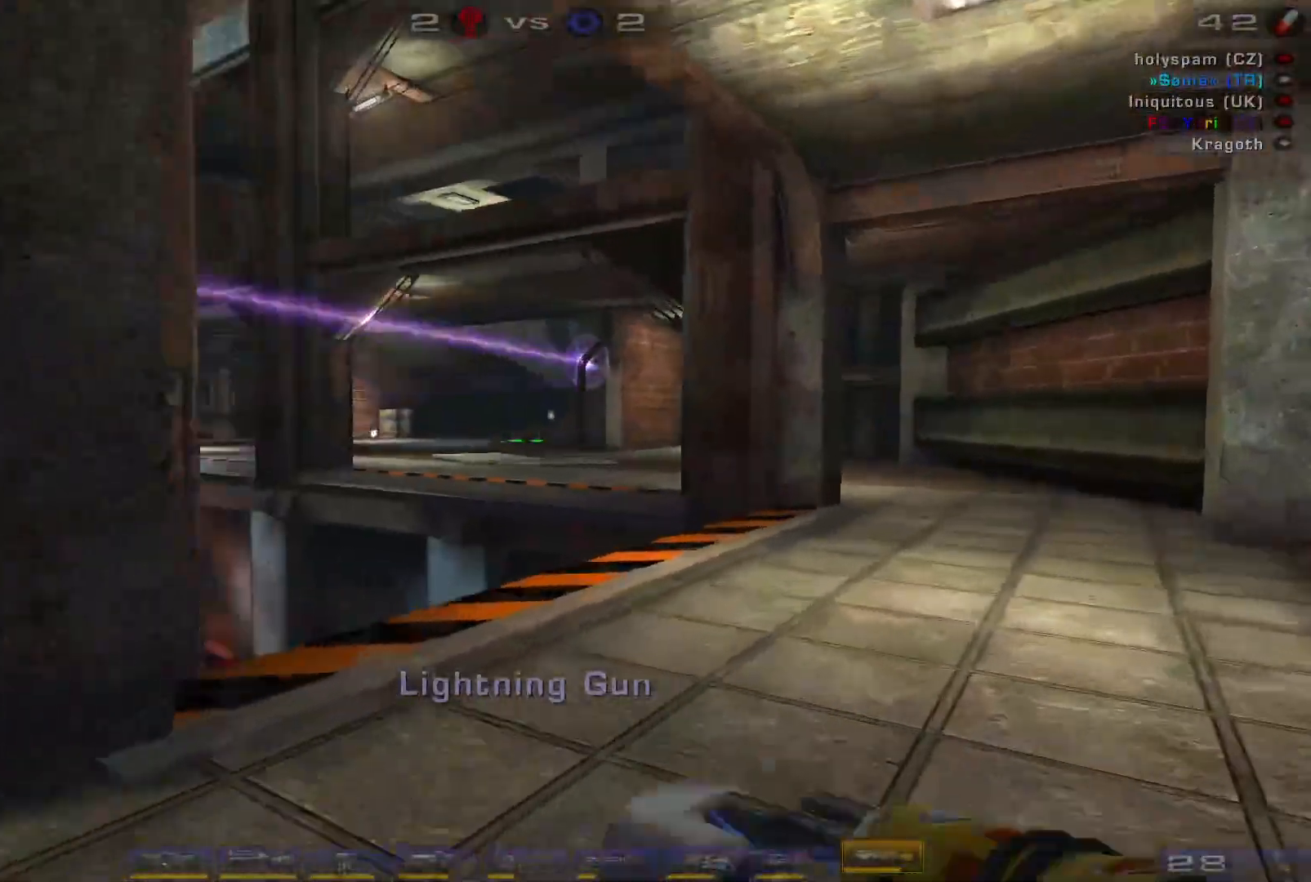
{"keys": ["d", "w"], "mouse": [], "events": [[266, "d", "down"], [333, "d", "up"], [400, "d", "down"]]}
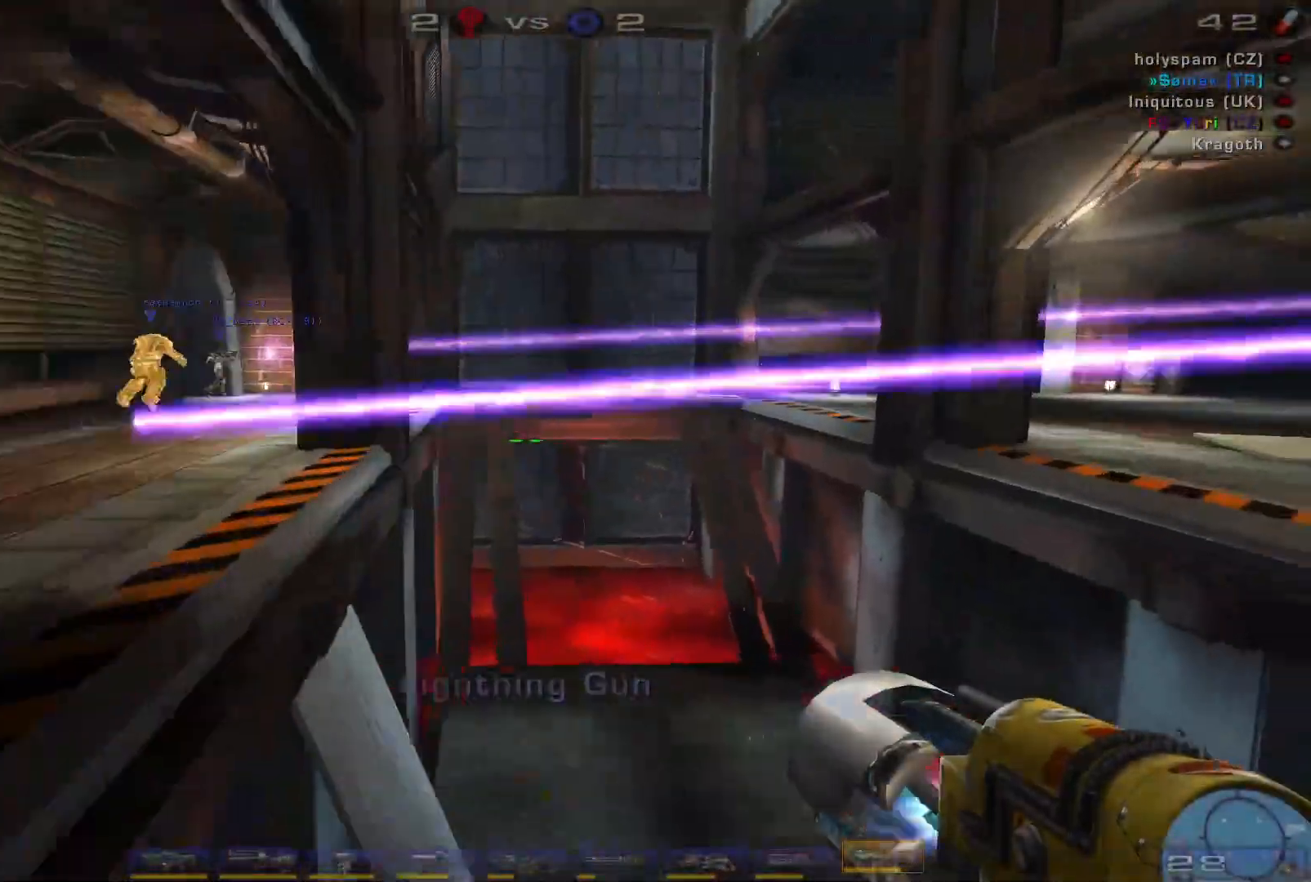
{"keys": ["d", "w"], "mouse": [], "events": [[66, "space", "down"], [233, "shift", "down"], [300, "space", "up"], [400, "shift", "up"]]}
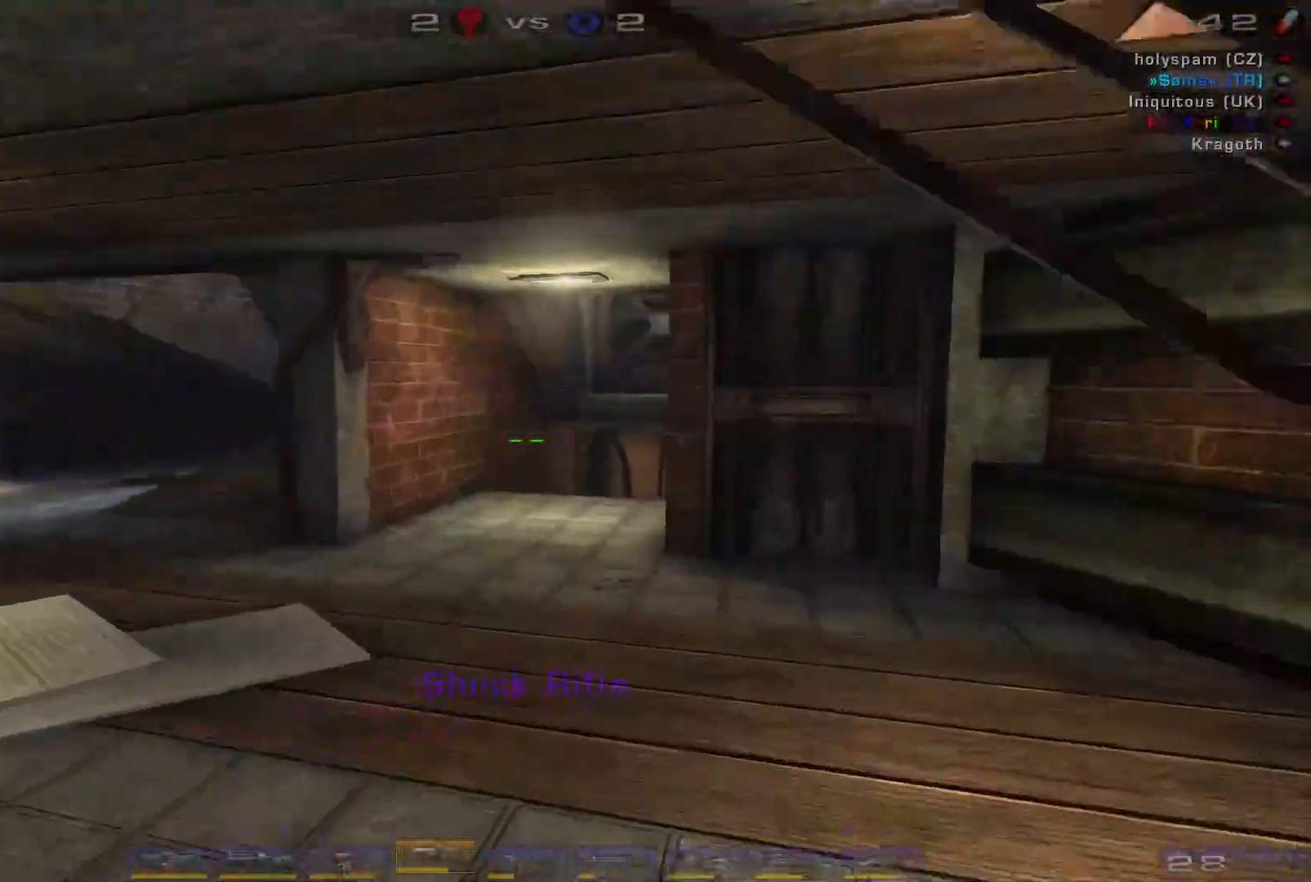
{"keys": ["w"], "mouse": ["right"], "events": [[166, "d", "up"], [233, "a", "down"], [433, "a", "up"], [466, "mouse_right", "down"]]}
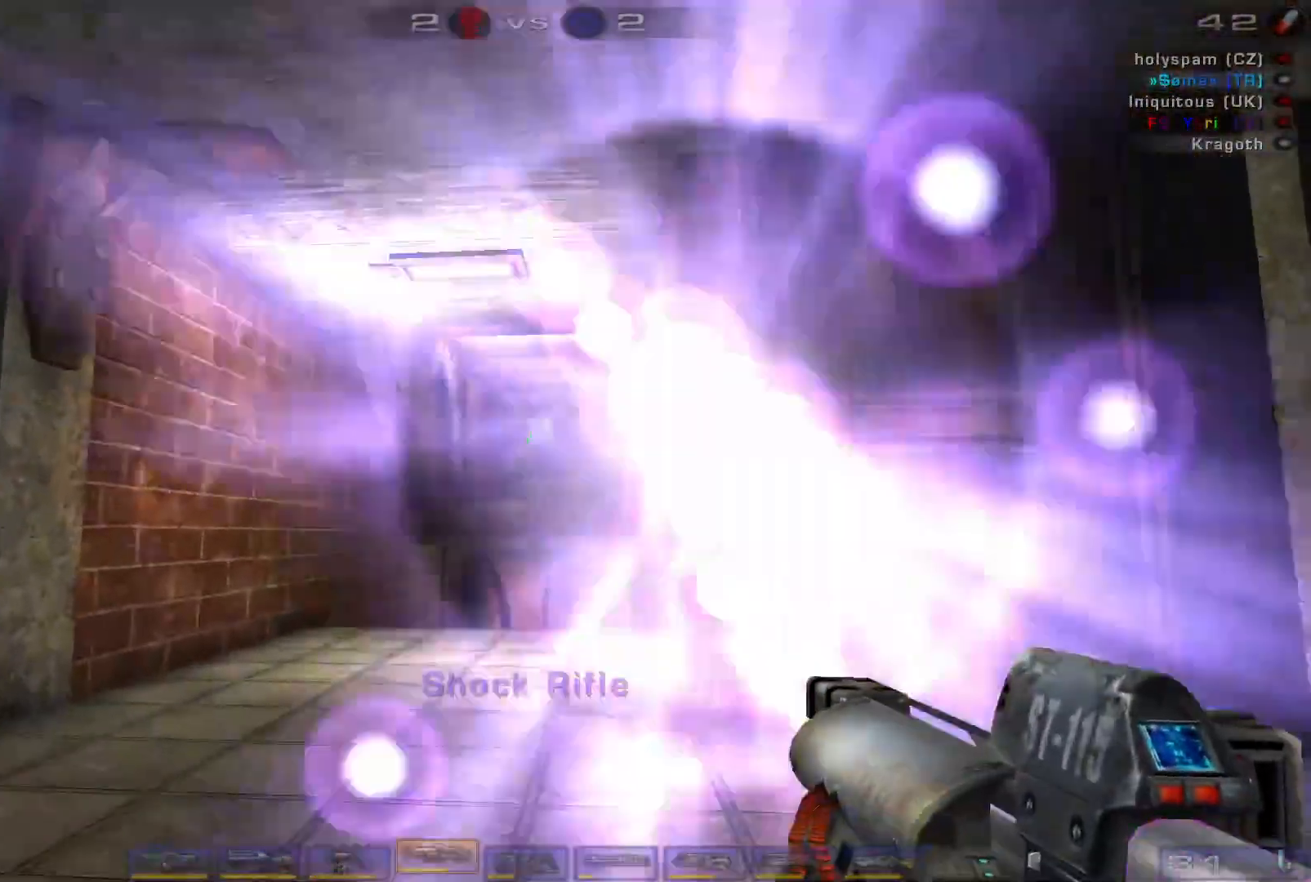
{"keys": ["w"], "mouse": [], "events": [[100, "mouse_right", "up"]]}
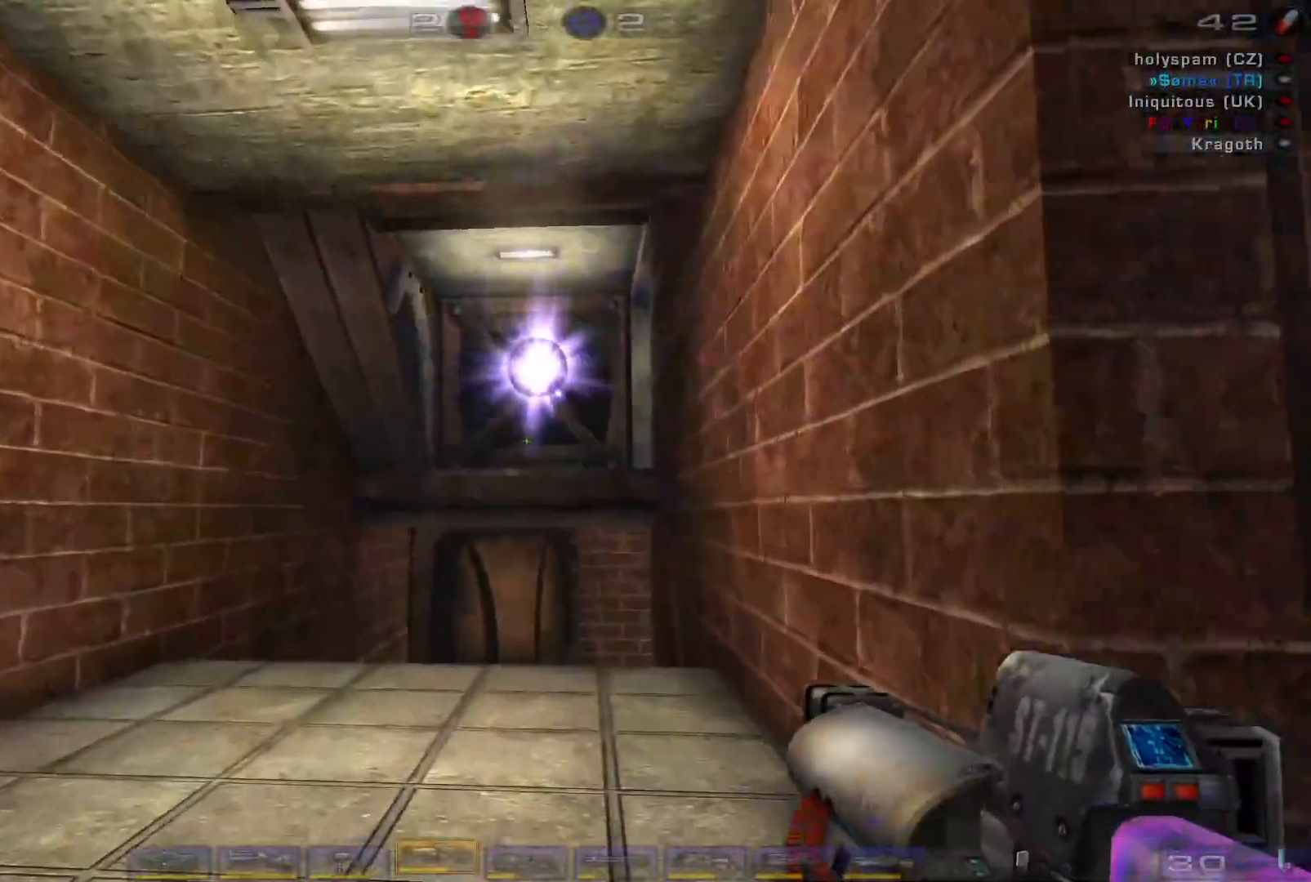
{"keys": ["d", "w"], "mouse": ["left"], "events": [[400, "mouse_left", "down"], [500, "d", "down"]]}
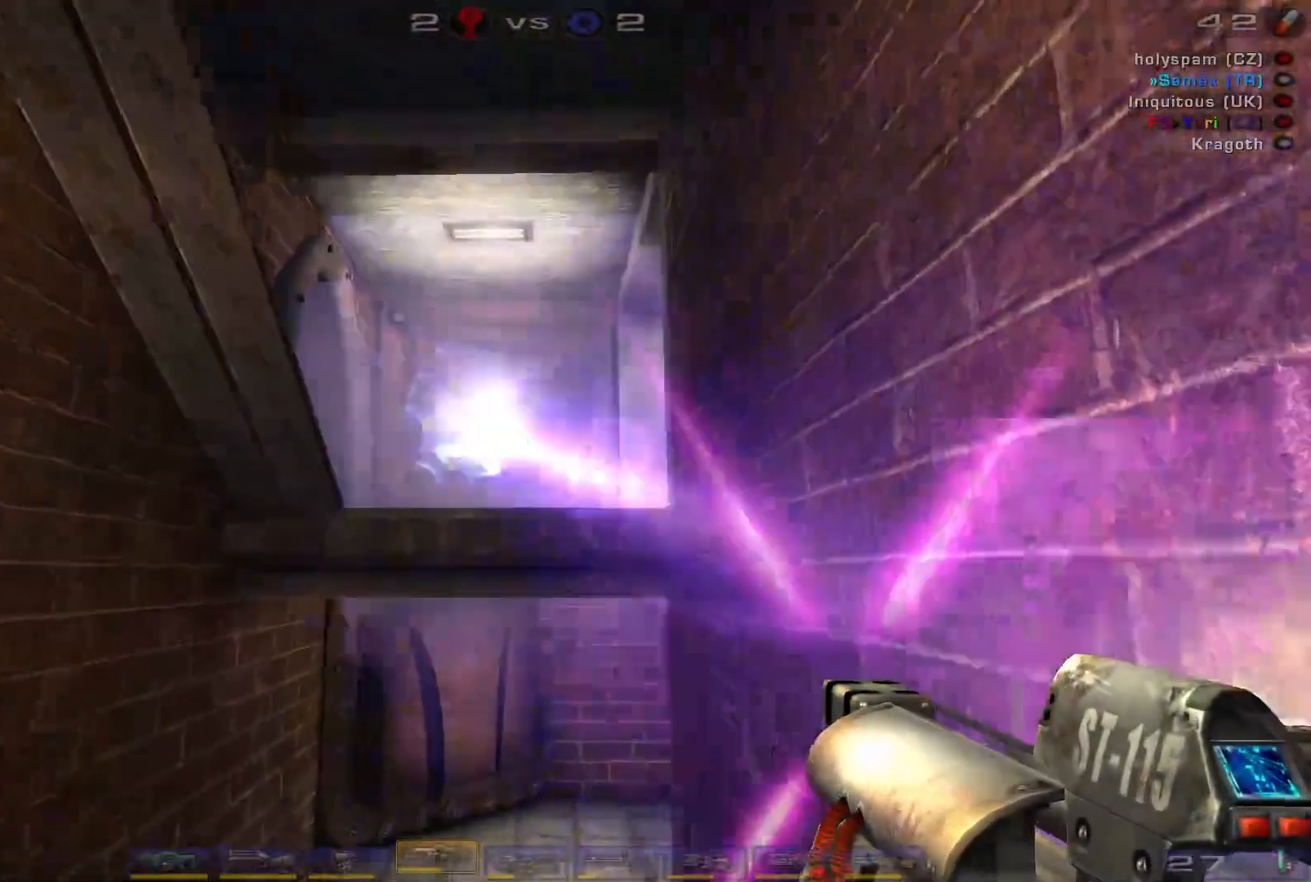
{"keys": ["a", "w"], "mouse": [], "events": [[33, "mouse_left", "up"], [66, "space", "down"], [166, "d", "up"], [266, "e", "down"], [266, "space", "up"], [366, "space", "down"], [433, "a", "down"], [433, "e", "up"], [466, "space", "up"]]}
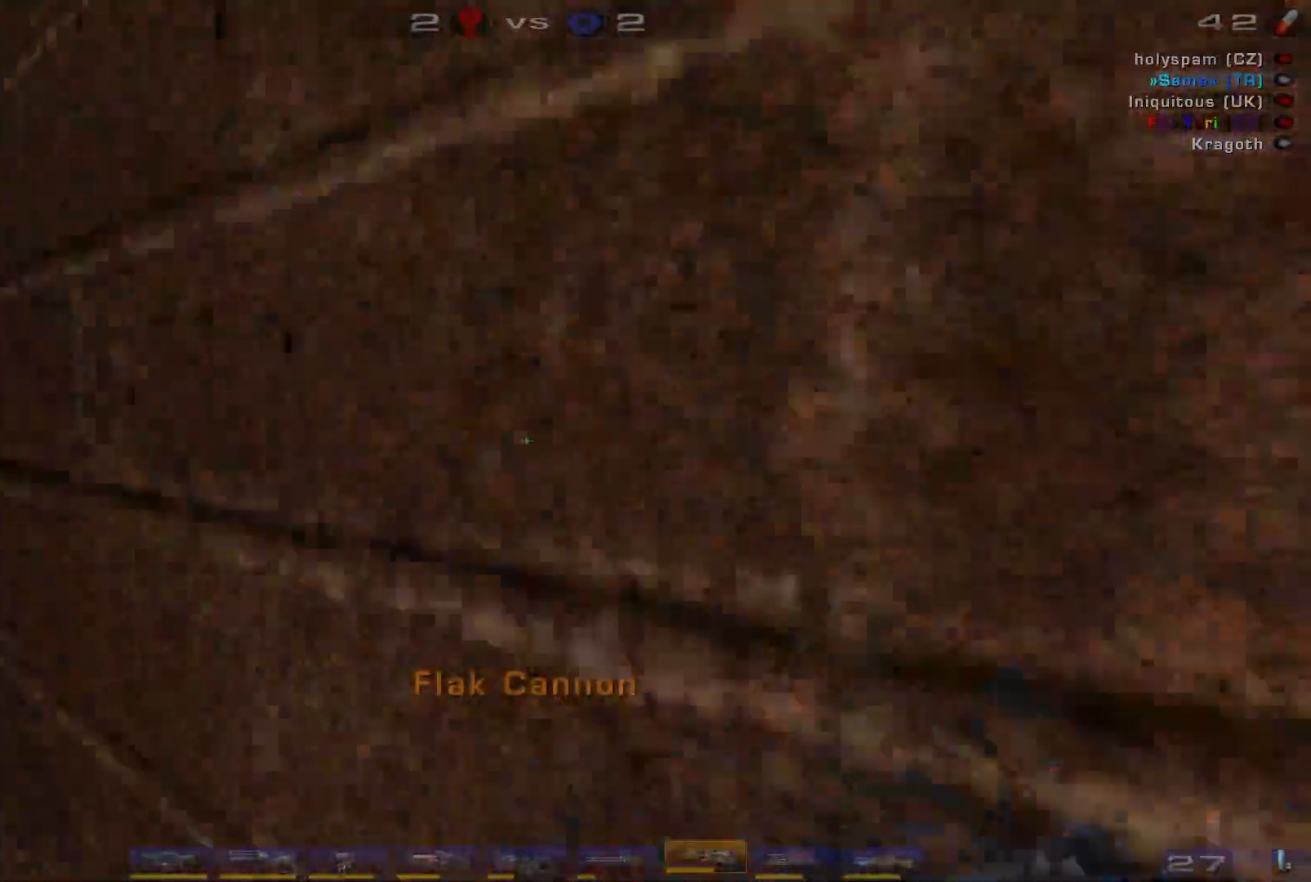
{"keys": ["a", "w"], "mouse": [], "events": [[33, "a", "up"], [100, "a", "down"], [200, "space", "down"], [366, "space", "up"]]}
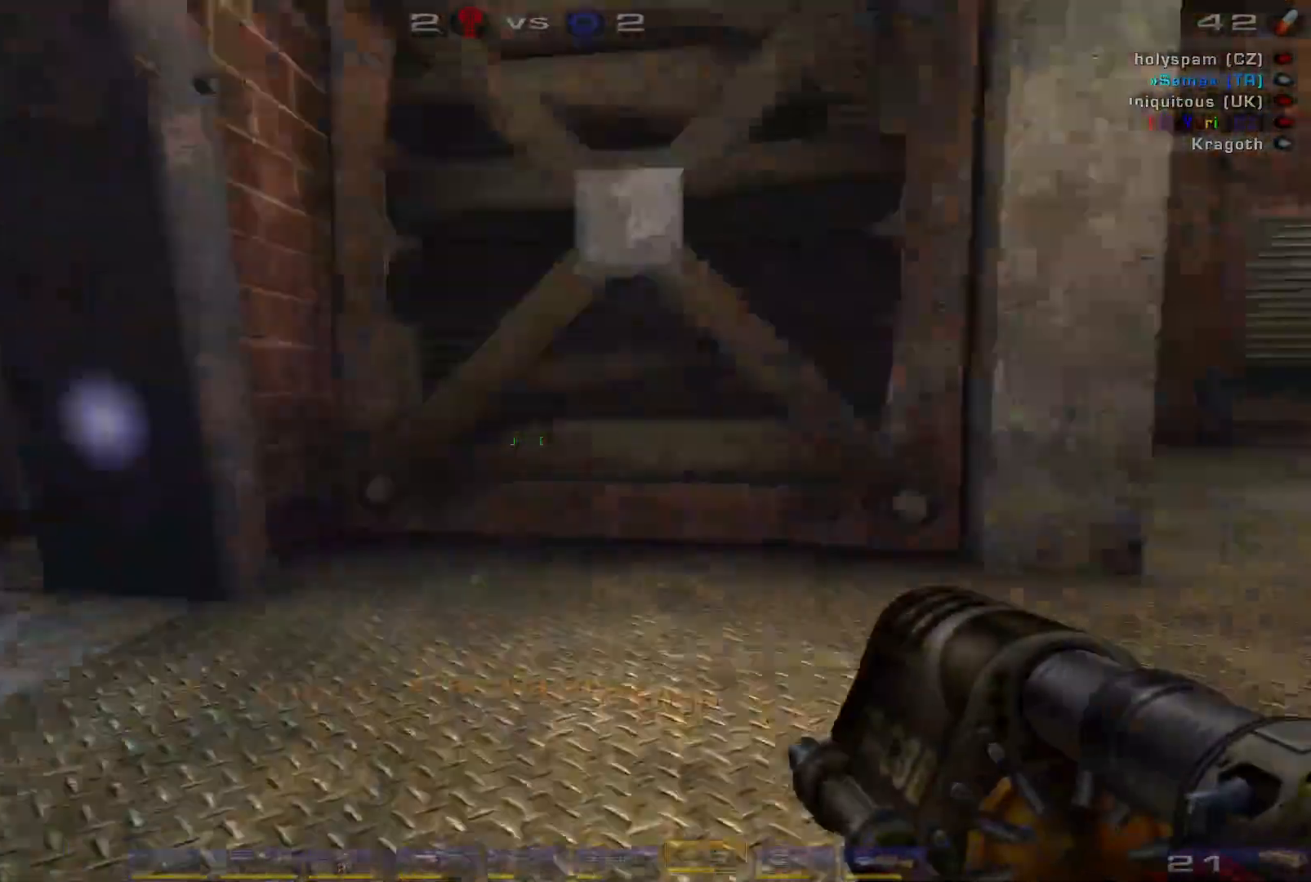
{"keys": ["d", "w"], "mouse": [], "events": [[66, "a", "up"], [466, "d", "down"]]}
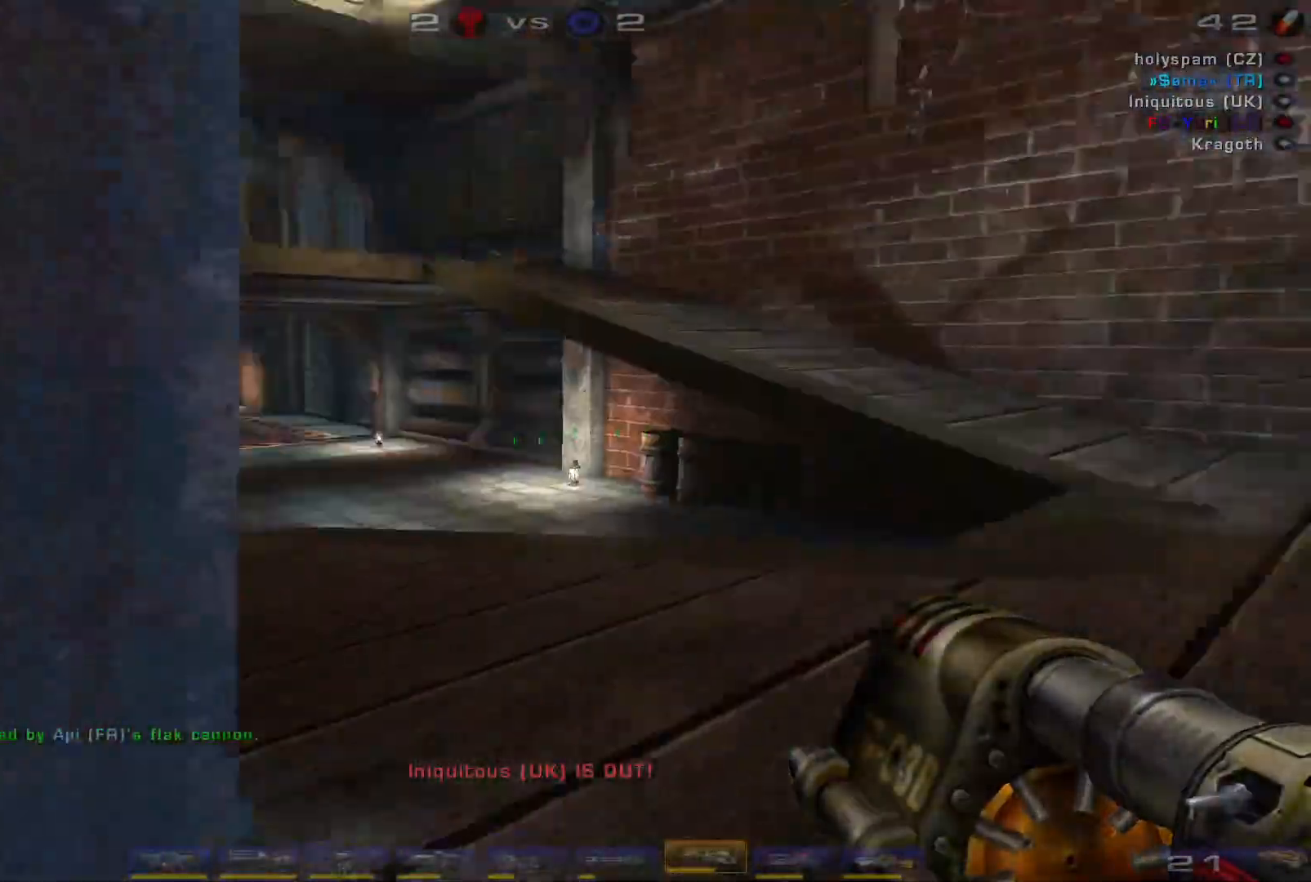
{"keys": ["d", "w"], "mouse": [], "events": [[33, "d", "up"], [133, "d", "down"], [266, "space", "down"], [300, "a", "down"], [366, "d", "up"], [400, "space", "up"], [500, "a", "up"], [500, "d", "down"]]}
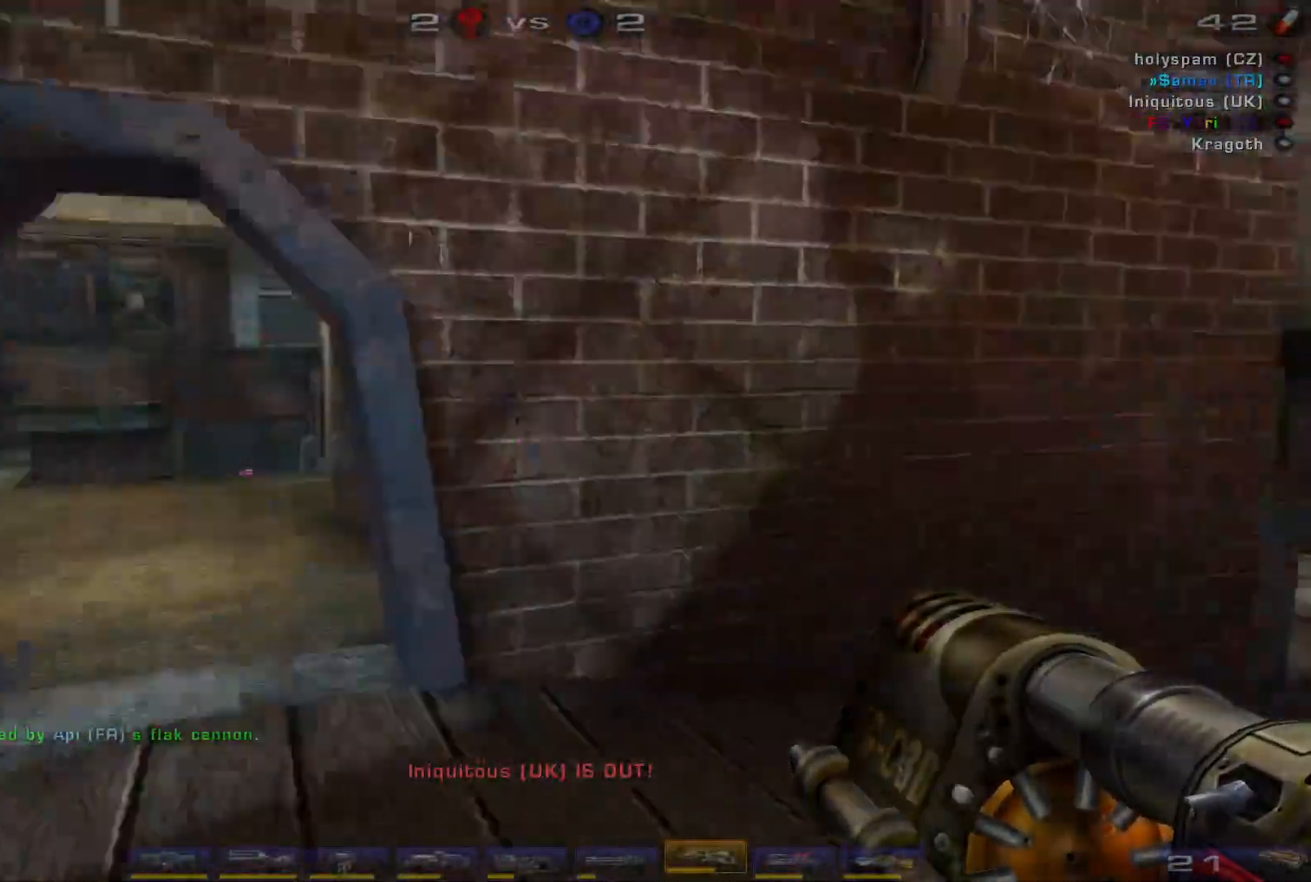
{"keys": ["d"], "mouse": [], "events": [[33, "w", "up"], [333, "shift", "down"], [366, "shift", "up"]]}
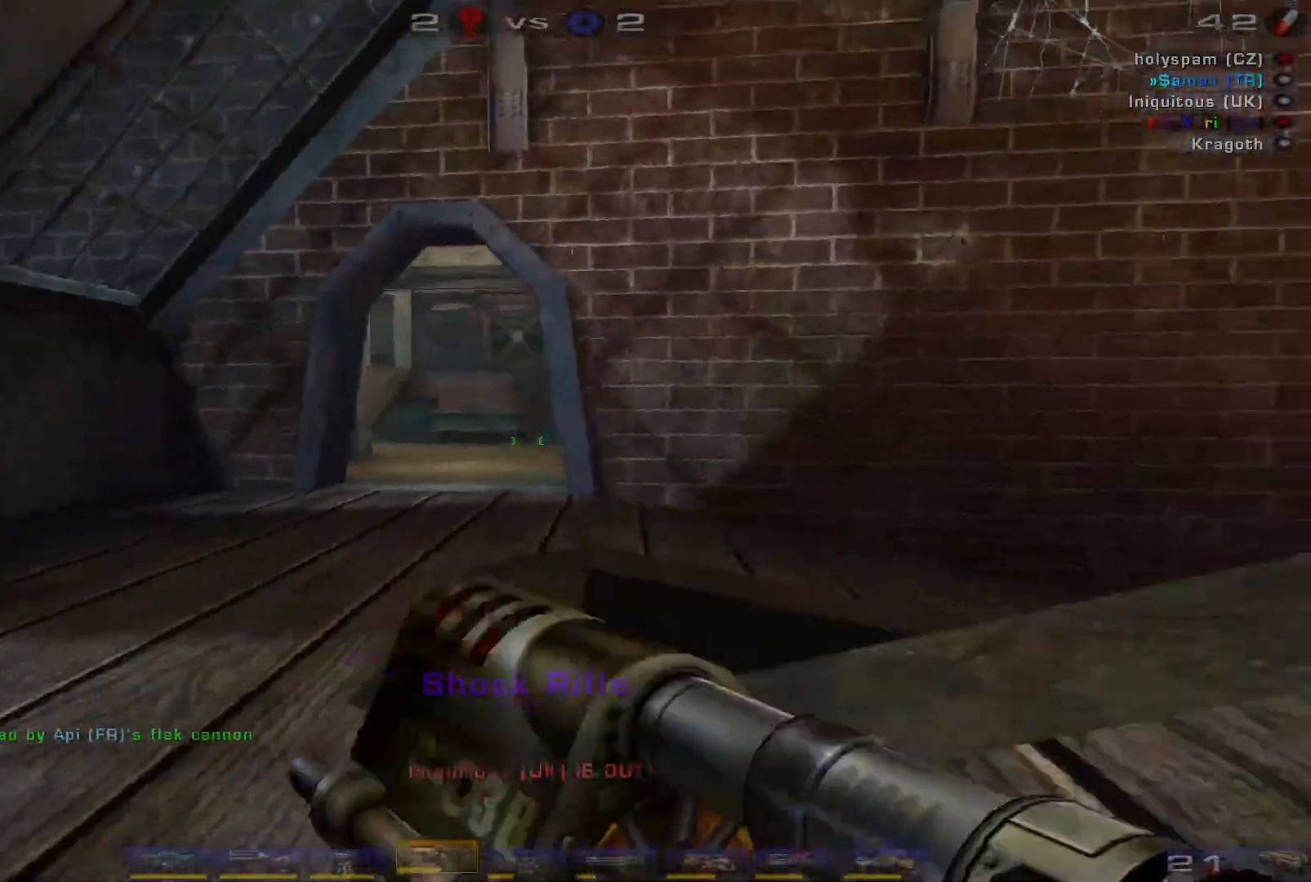
{"keys": ["d"], "mouse": [], "events": [[166, "s", "down"], [233, "d", "up"], [366, "d", "down"], [466, "s", "up"]]}
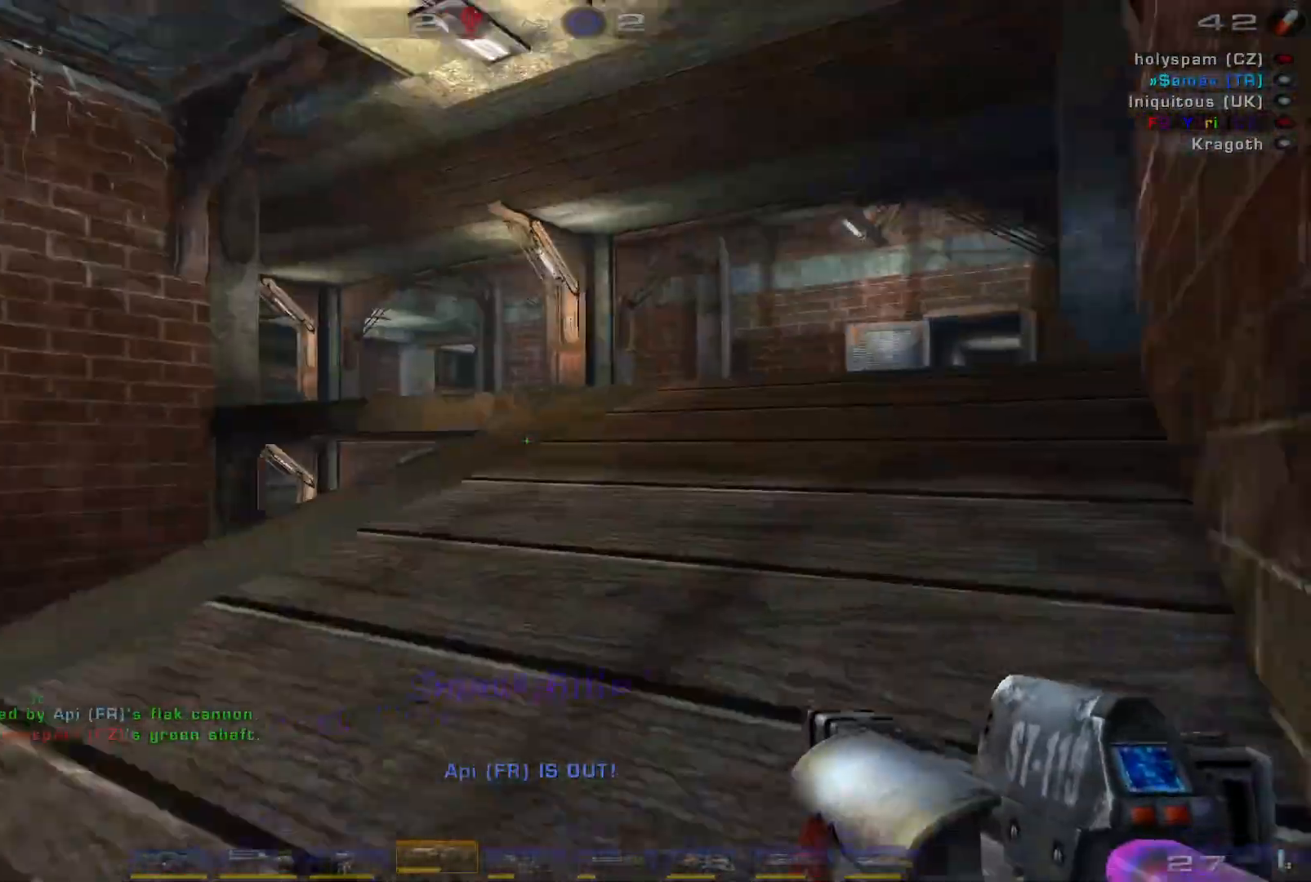
{"keys": ["w"], "mouse": [], "events": [[166, "shift", "down"], [166, "w", "down"], [266, "shift", "up"], [300, "d", "up"]]}
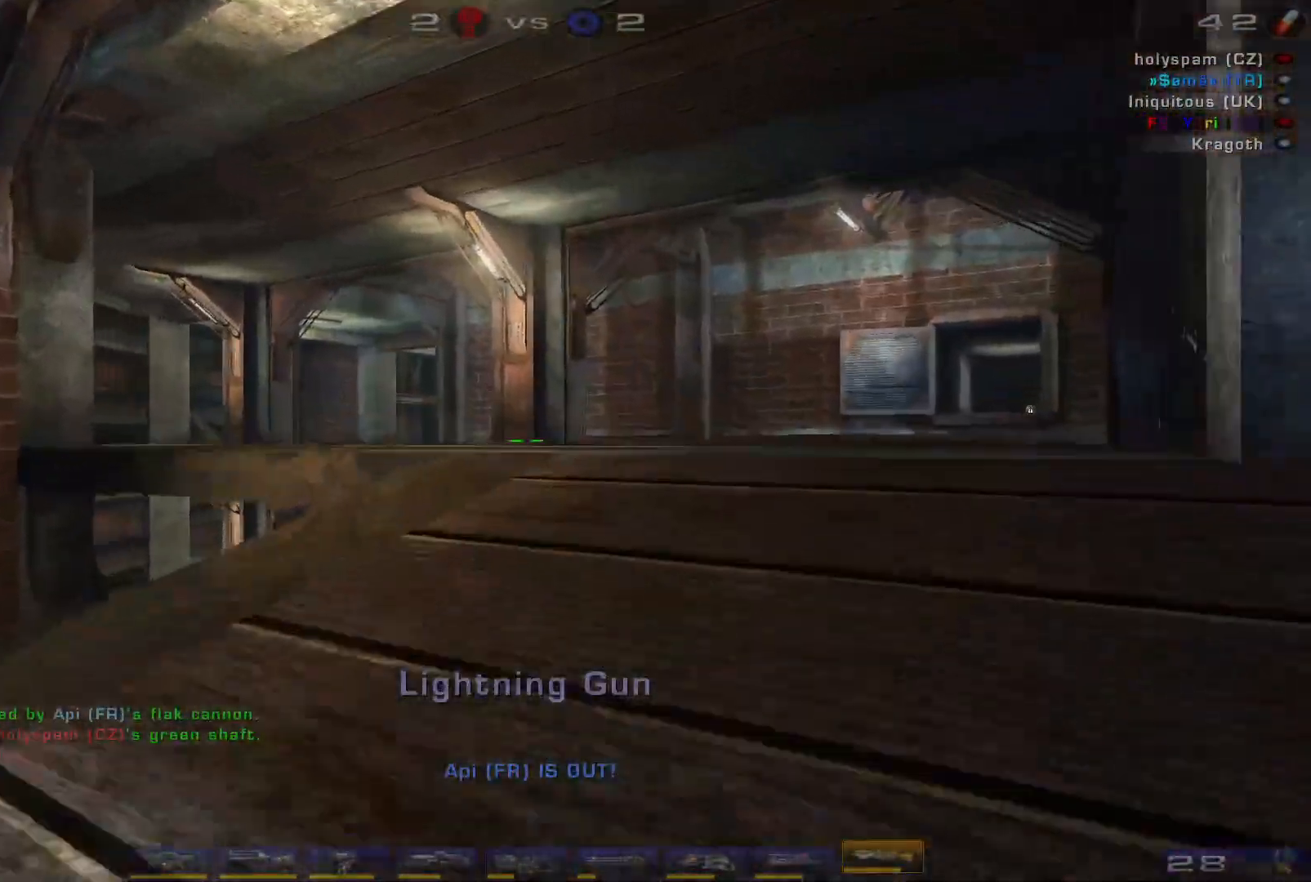
{"keys": ["w"], "mouse": [], "events": []}
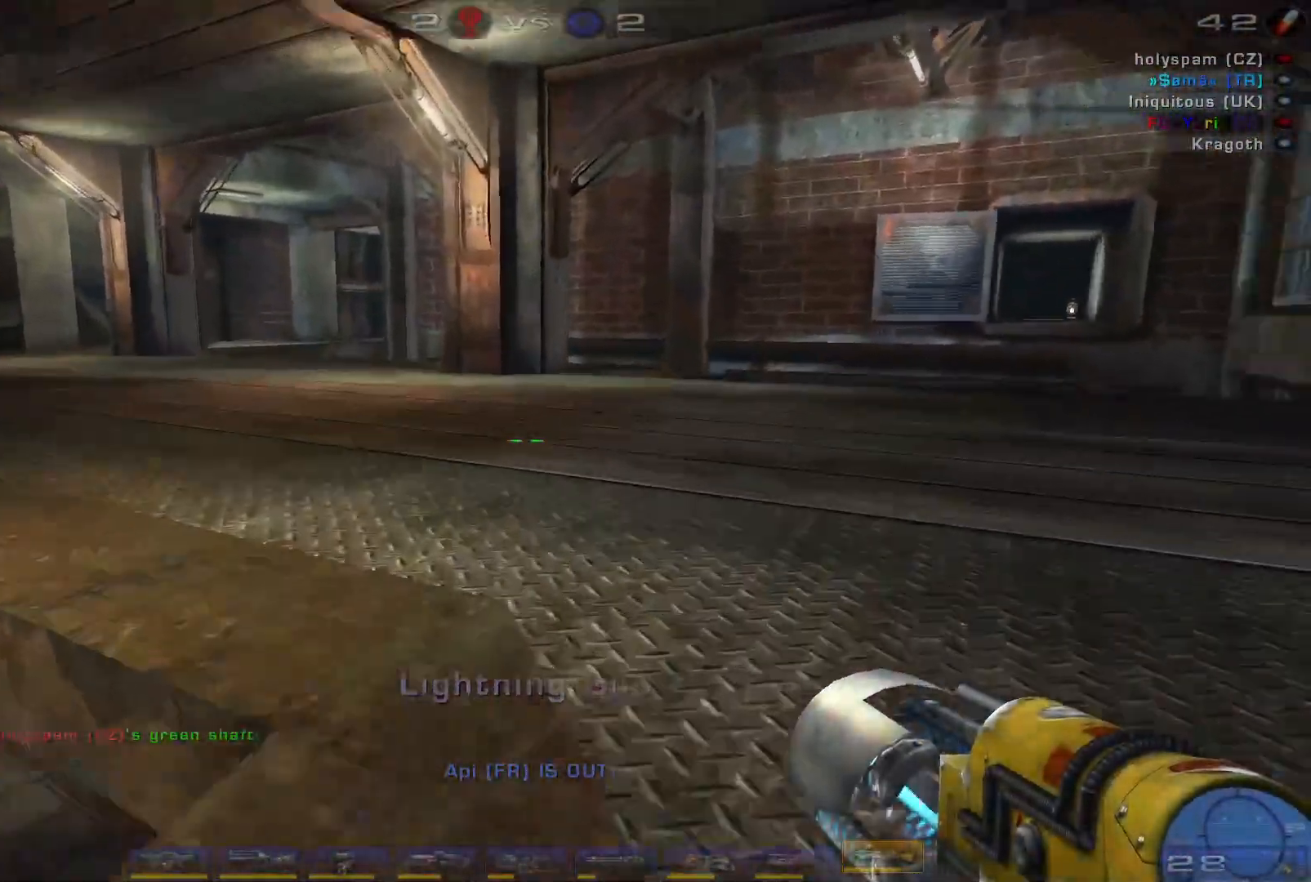
{"keys": ["a", "space", "w"], "mouse": [], "events": [[100, "a", "down"], [133, "a", "up"], [233, "a", "down"], [366, "space", "down"]]}
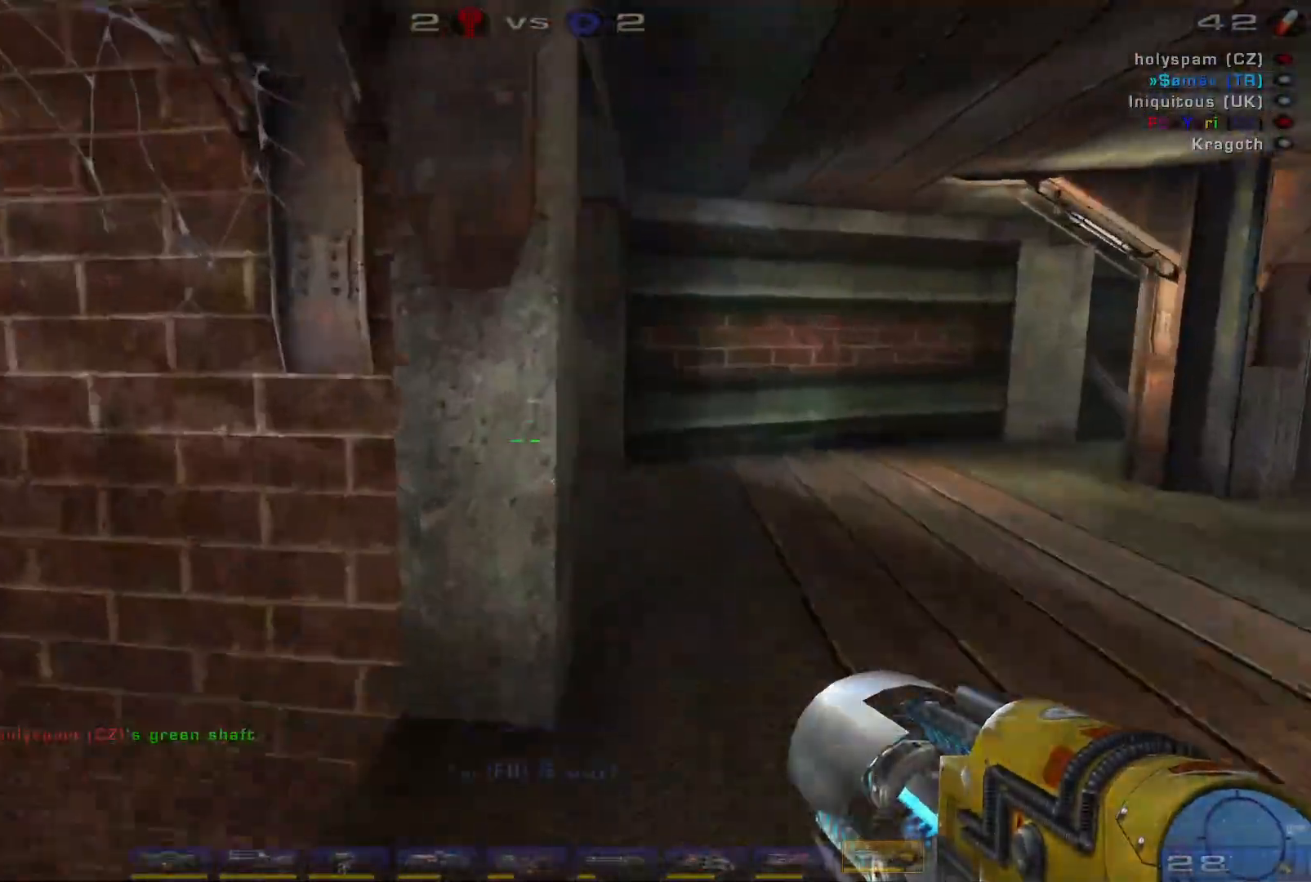
{"keys": ["a", "w"], "mouse": ["wheel"], "events": [[33, "space", "up"], [400, "mouse_wheel", "down"]]}
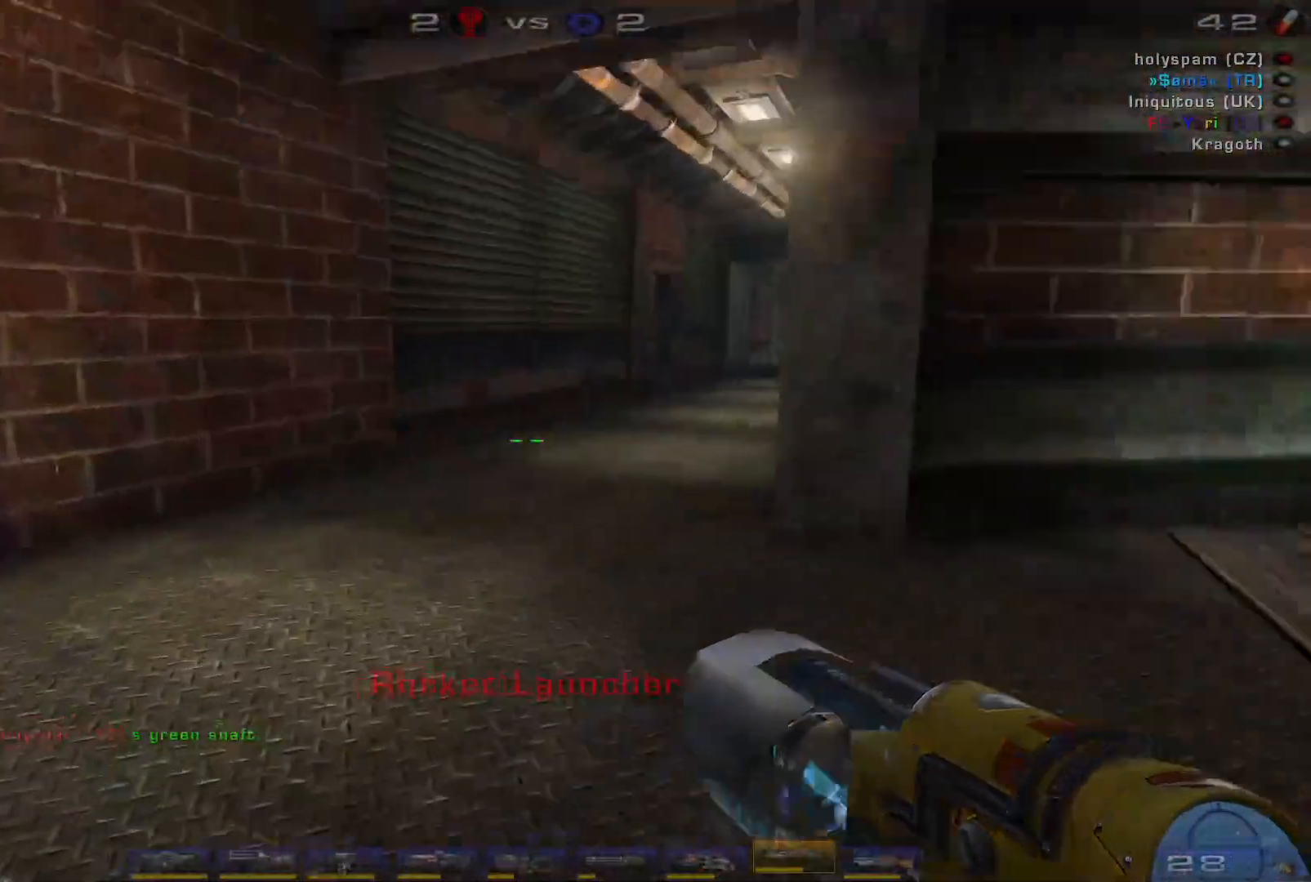
{"keys": ["w"], "mouse": [], "events": [[66, "mouse_wheel", "up"], [366, "a", "up"]]}
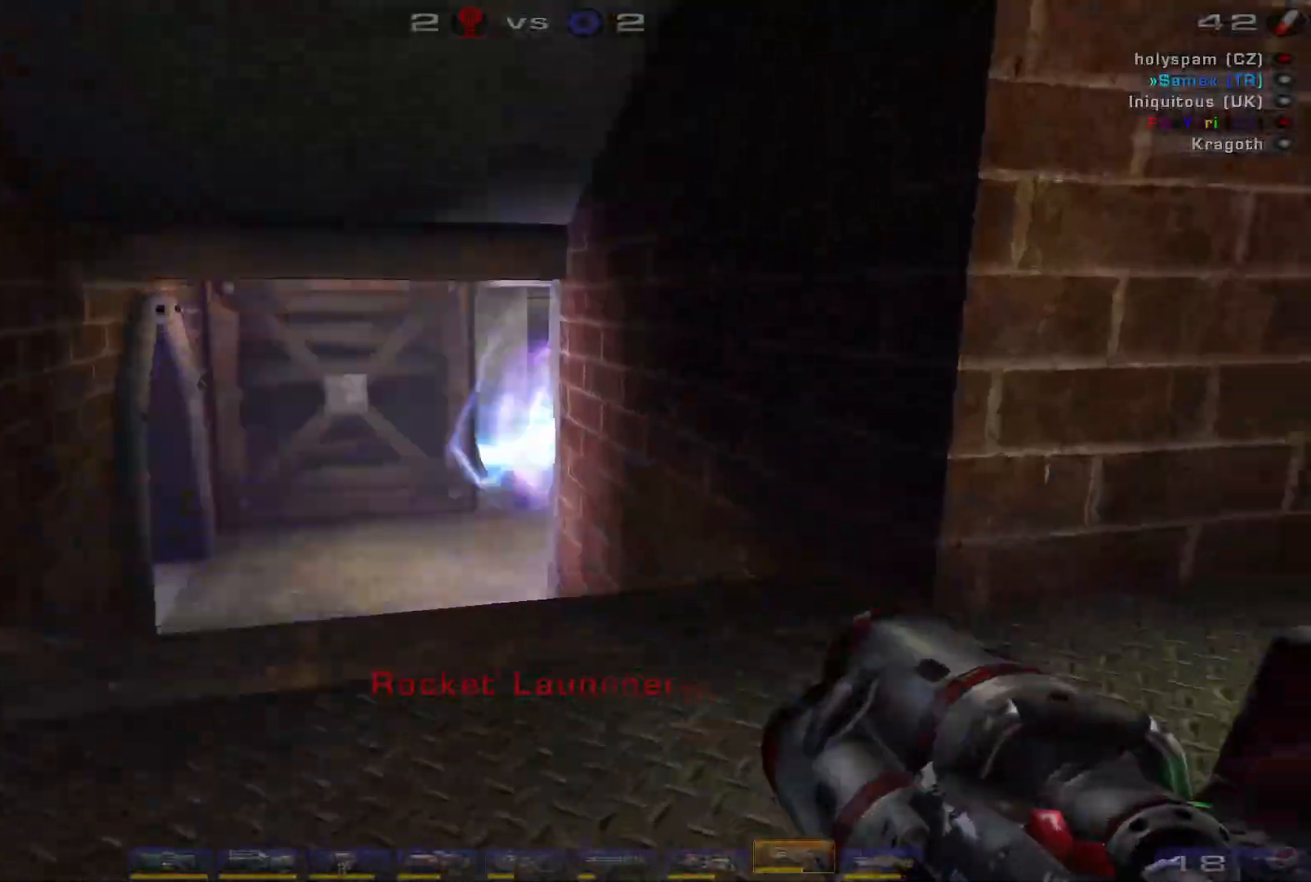
{"keys": ["d", "w"], "mouse": [], "events": [[66, "a", "down"], [133, "a", "up"], [200, "a", "down"], [366, "a", "up"], [466, "d", "down"]]}
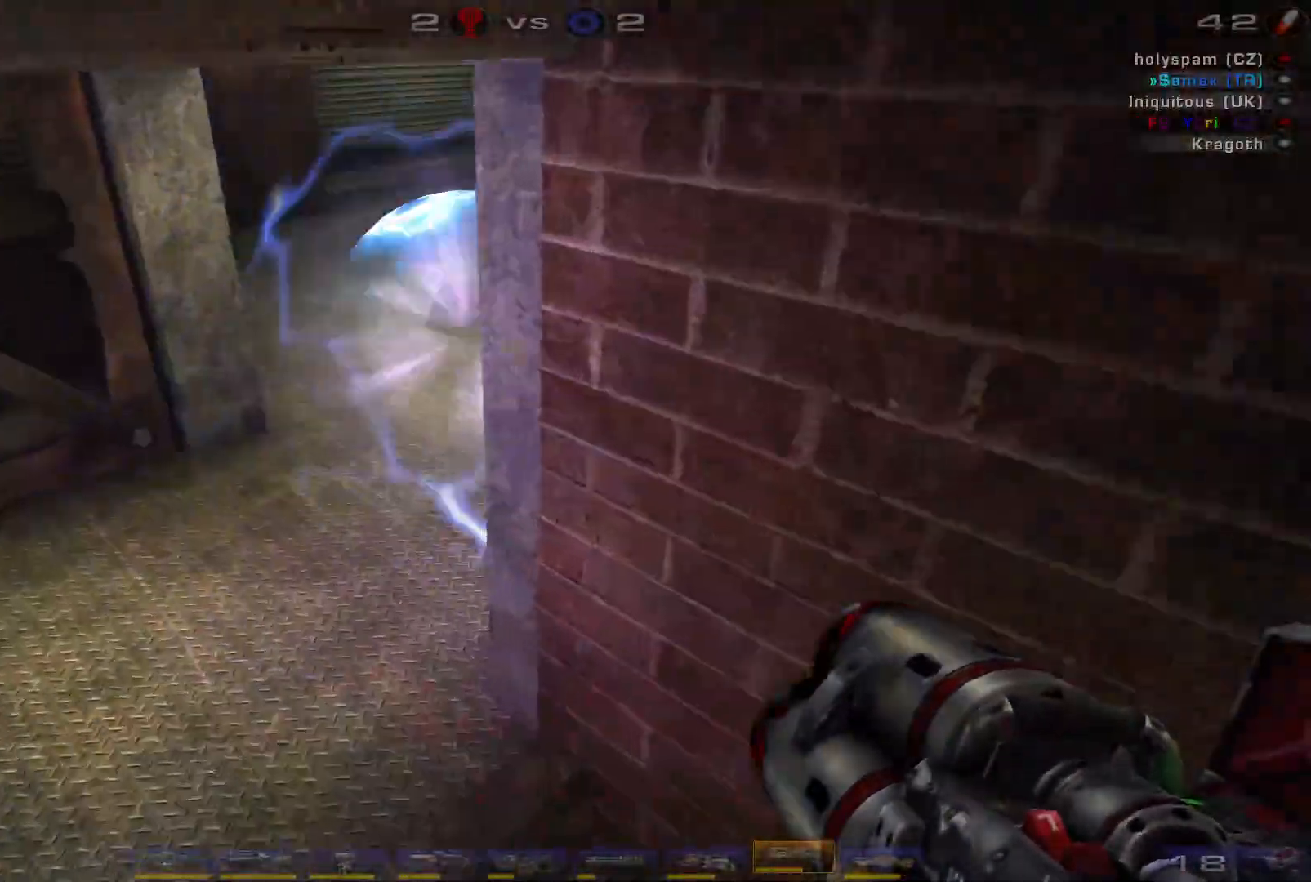
{"keys": ["d", "w"], "mouse": ["right"], "events": [[366, "mouse_right", "down"]]}